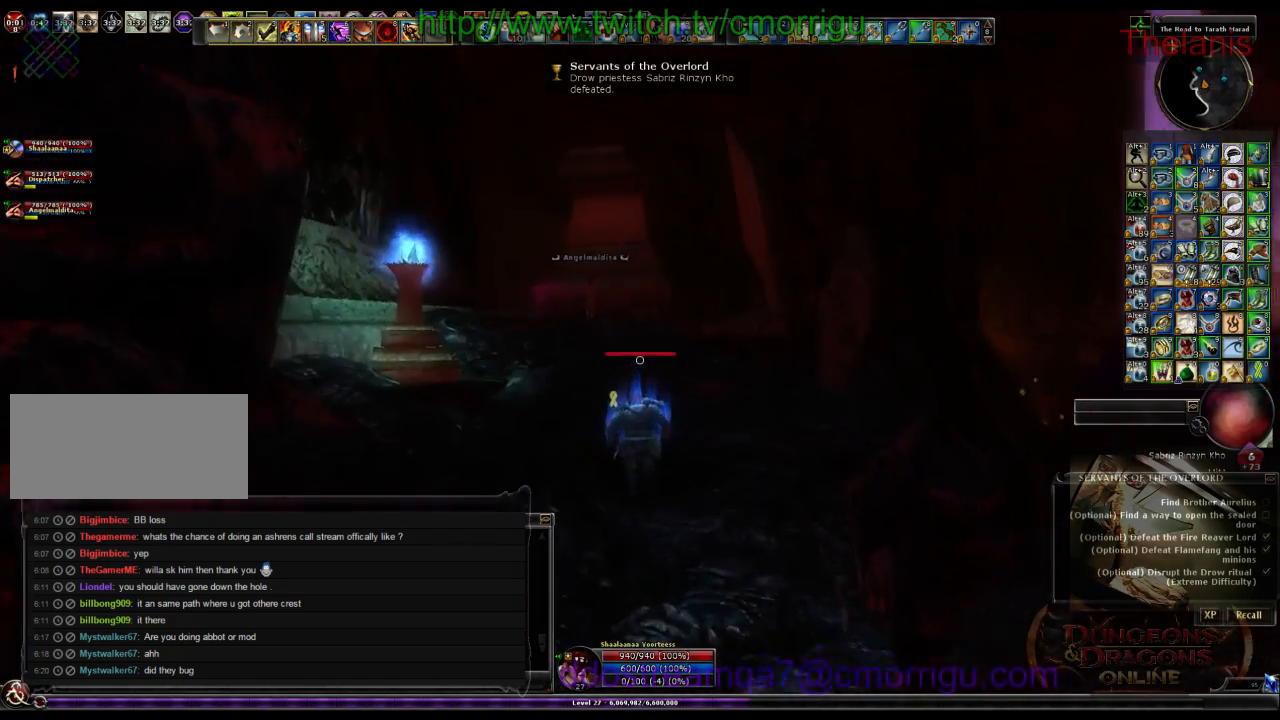
Gameplay with keyboard; each line is a JSON object with the keys held at the frame after it. "events" lists presses ("down") and releases ("up") of ".", "/", "0", "1", "2", "3", "4", "5", "6", "7", "8", "9", "a", "b", "backslash", "backspace", "c", "caps_lock", "comma", "ctrl_l", "ctrl_r", "d", "e", "equals", "escape", "f", "f1", "f10", "f11", "f12", "f2", "f3", "f4", "f5", "f6", "f7", "f8", "f9", "g", "h", "i", "j", "k", "l", "lbracket", "m", "minus", "n", "o", "p", "q", "quote", "r", "rbracket", "return", "s", "semicolon", "shift_l", "shift_r", "space", "t", "tab", "tilde", "u", "v", "w", "x", "y" and "z" between this image and that frame as [ms after this image, input, new state], when the widget could be followed in between. No other keys are recorded. Mouse input is not recorded.
{"keys": ["w"], "events": []}
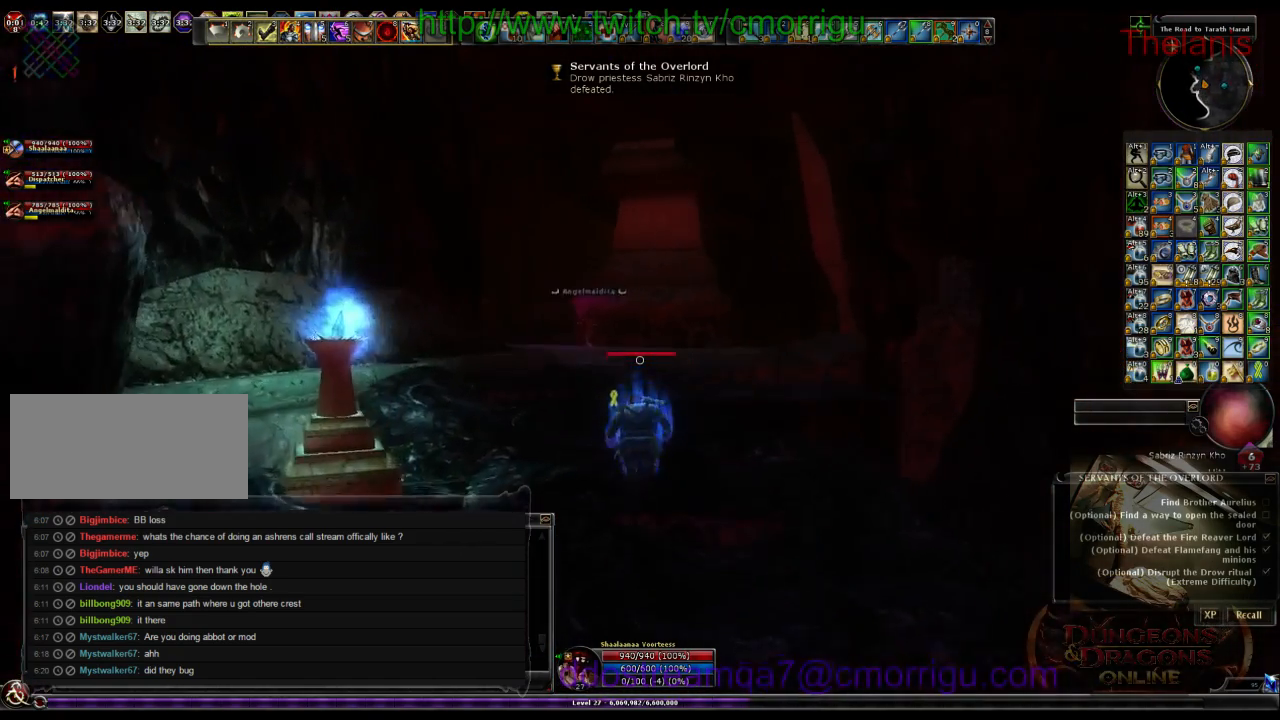
{"keys": ["w"], "events": []}
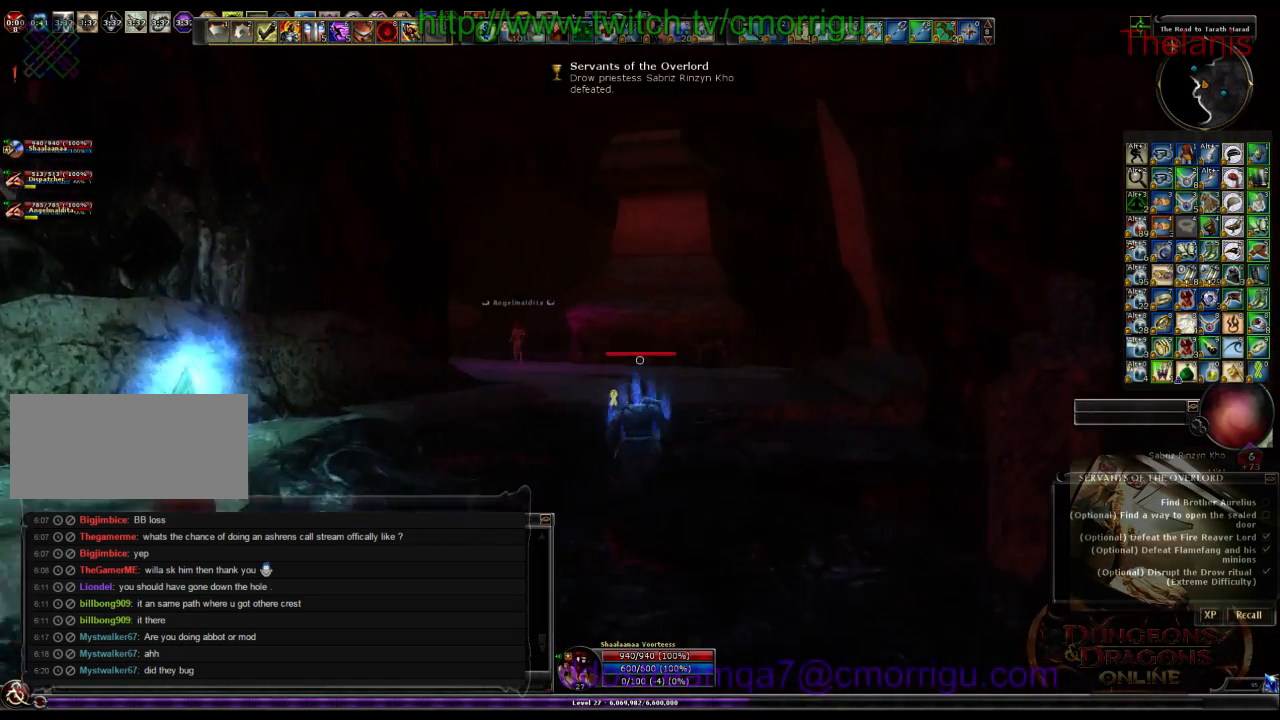
{"keys": ["w"], "events": [[100, "w", "up"], [234, "w", "down"]]}
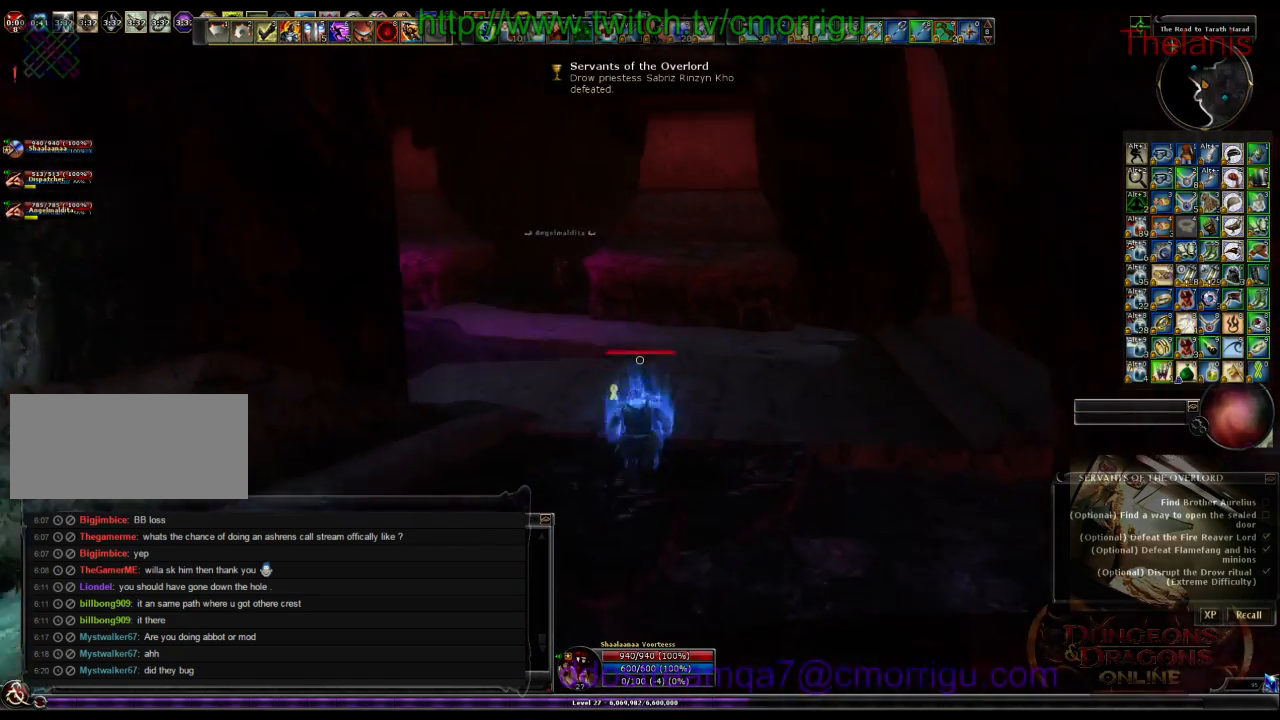
{"keys": ["w"], "events": []}
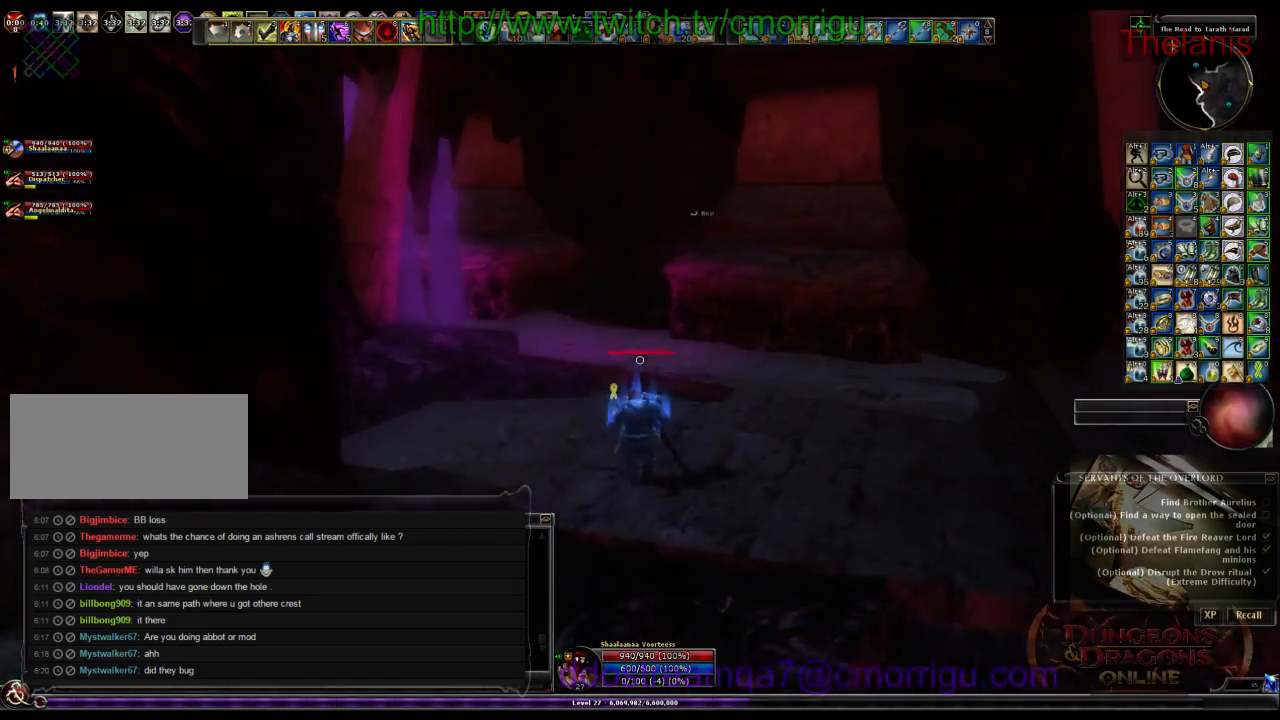
{"keys": ["w"], "events": []}
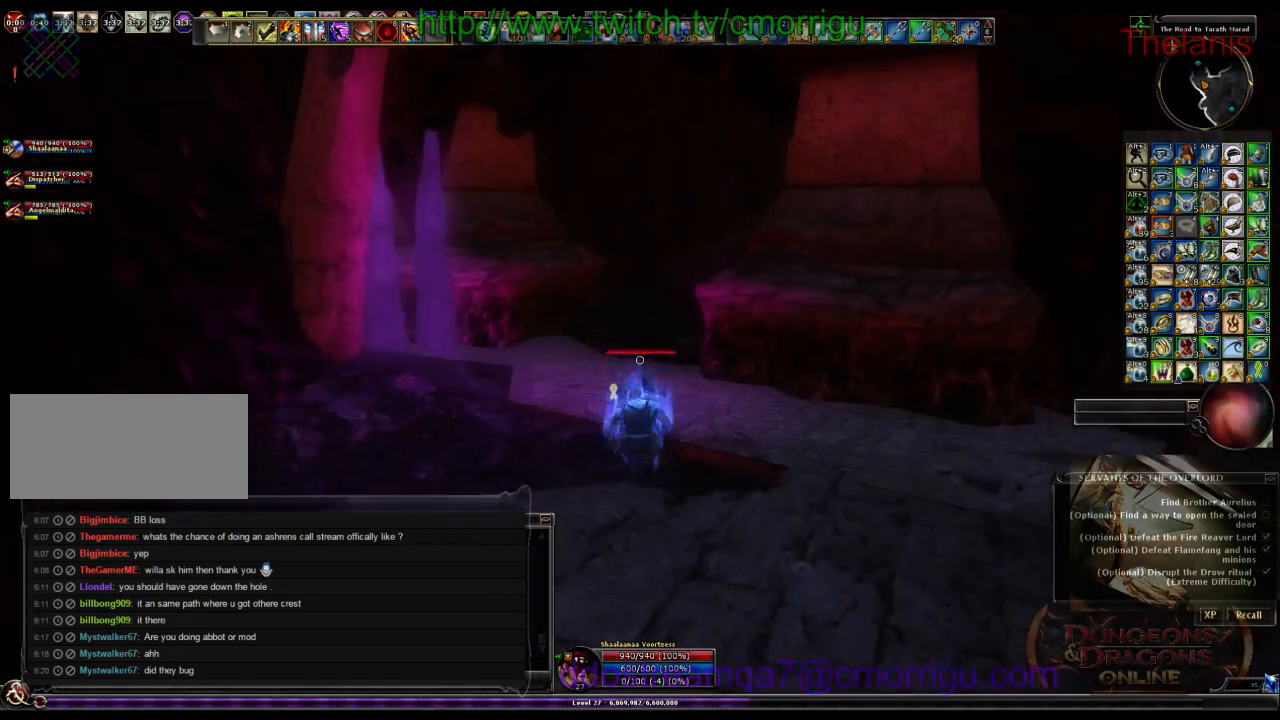
{"keys": ["w"], "events": []}
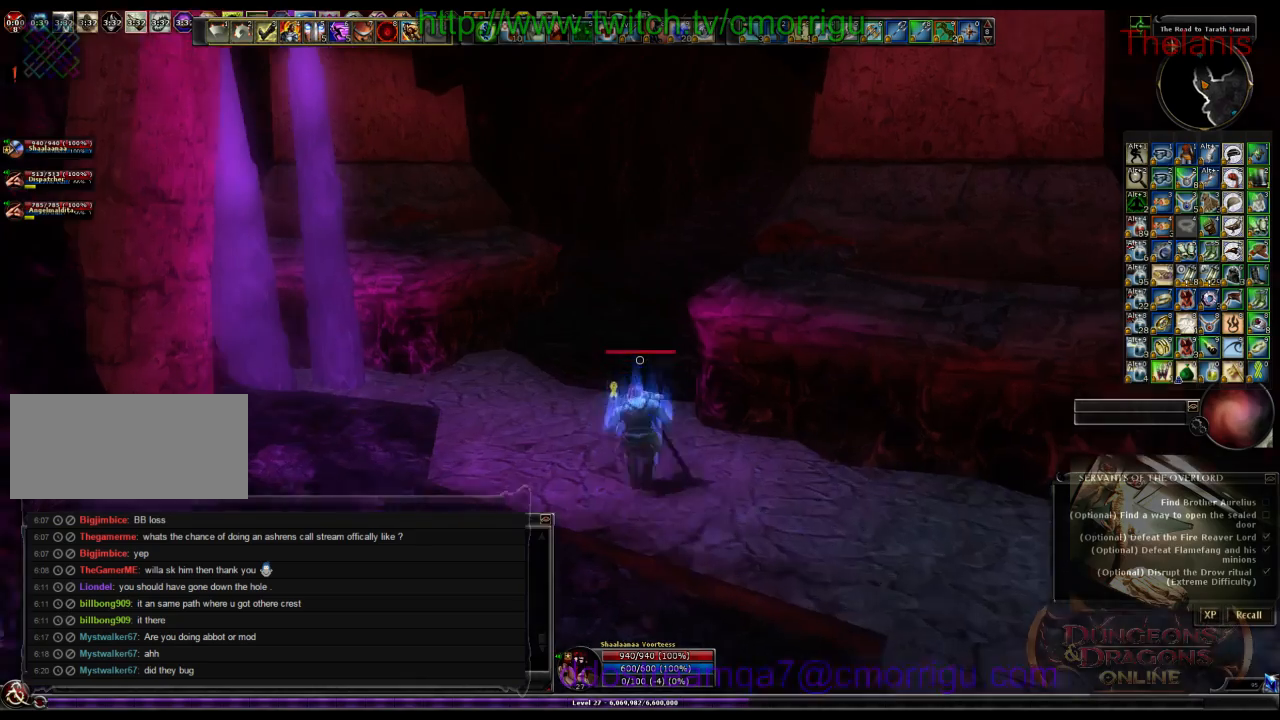
{"keys": ["w"], "events": []}
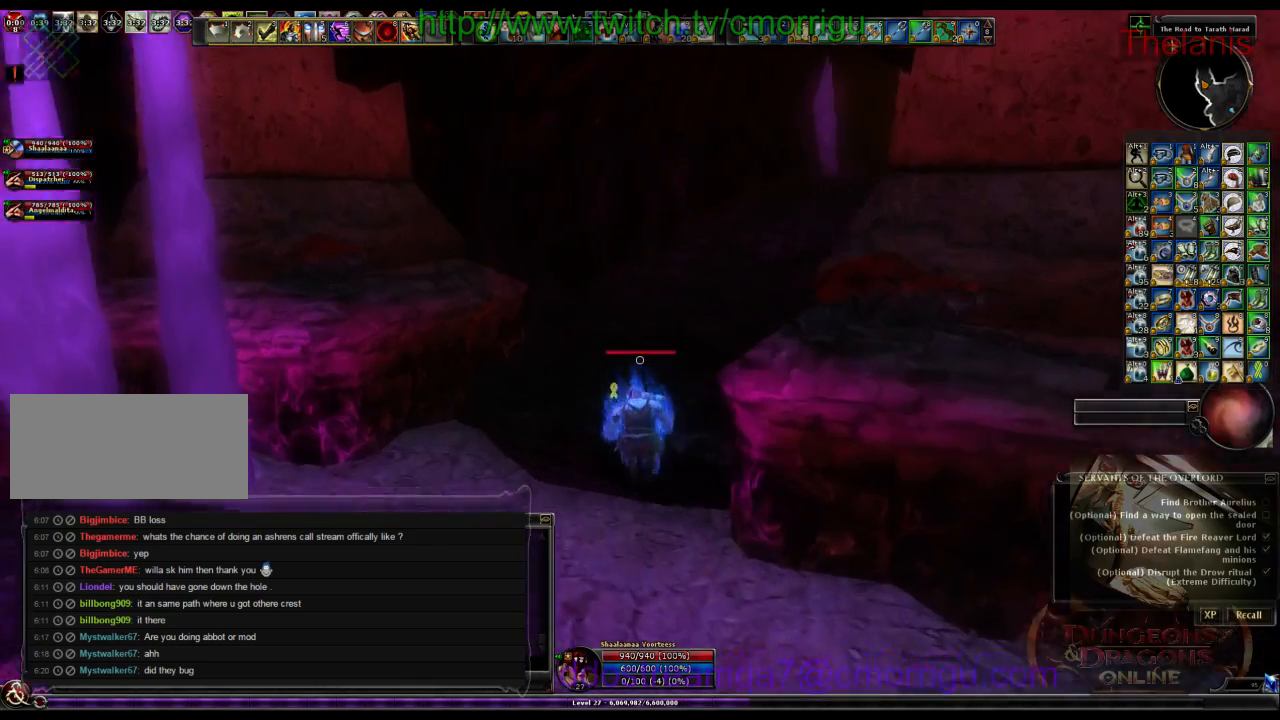
{"keys": ["w"], "events": []}
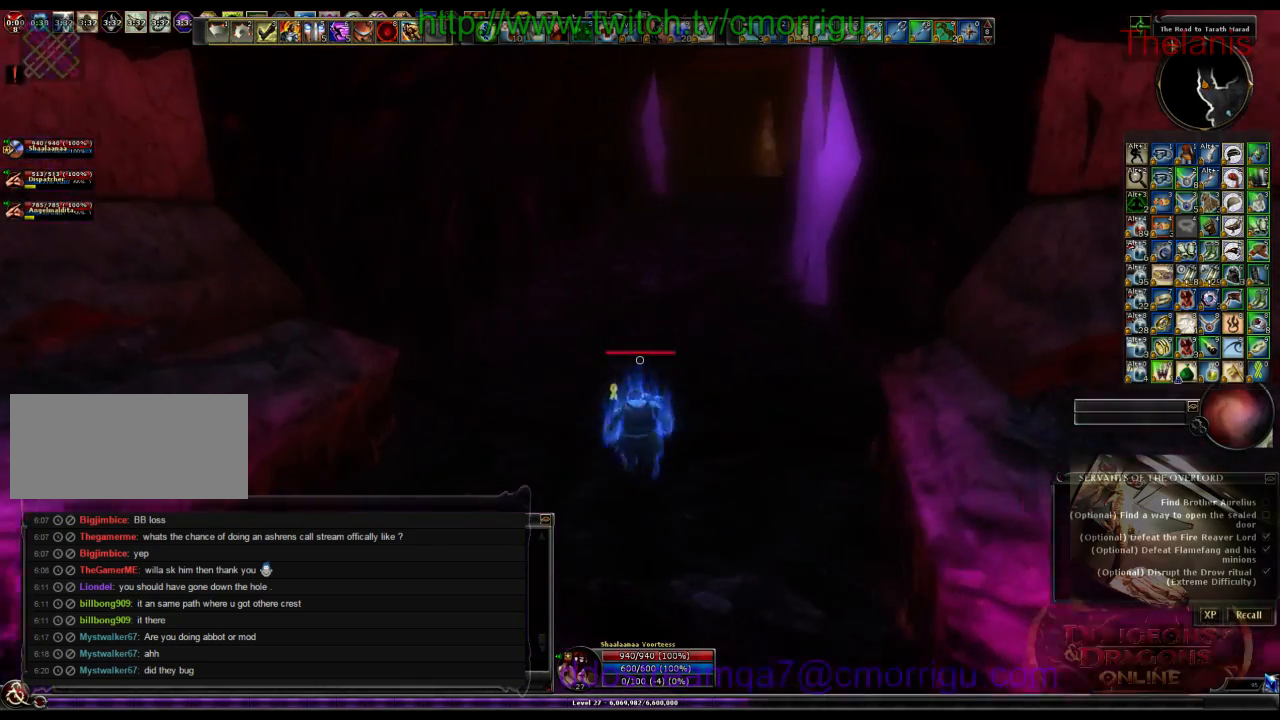
{"keys": ["w"], "events": []}
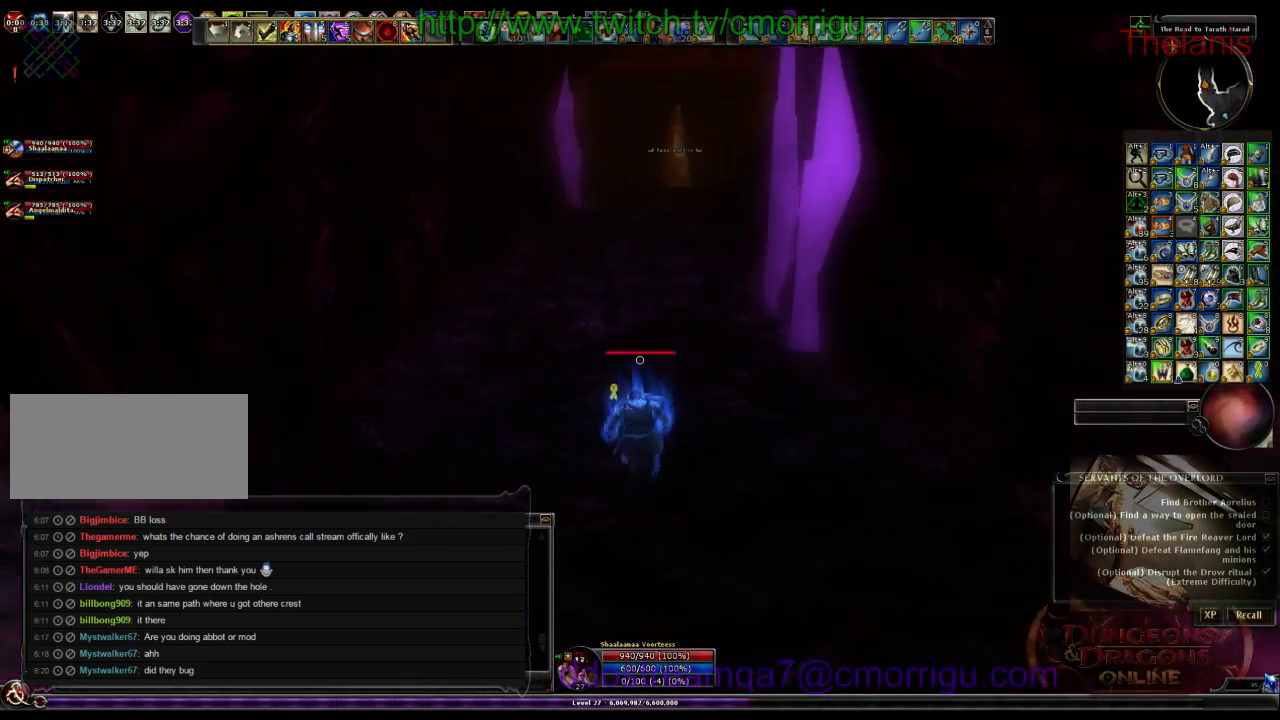
{"keys": ["w"], "events": []}
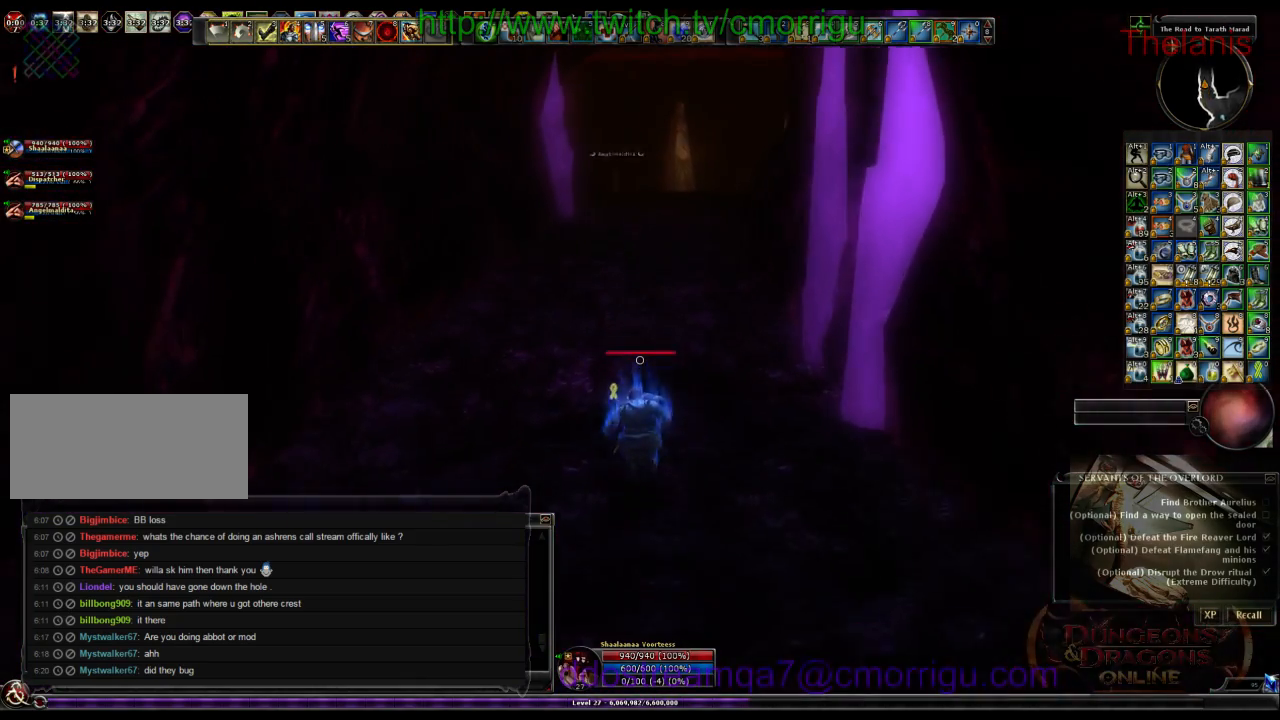
{"keys": ["w"], "events": []}
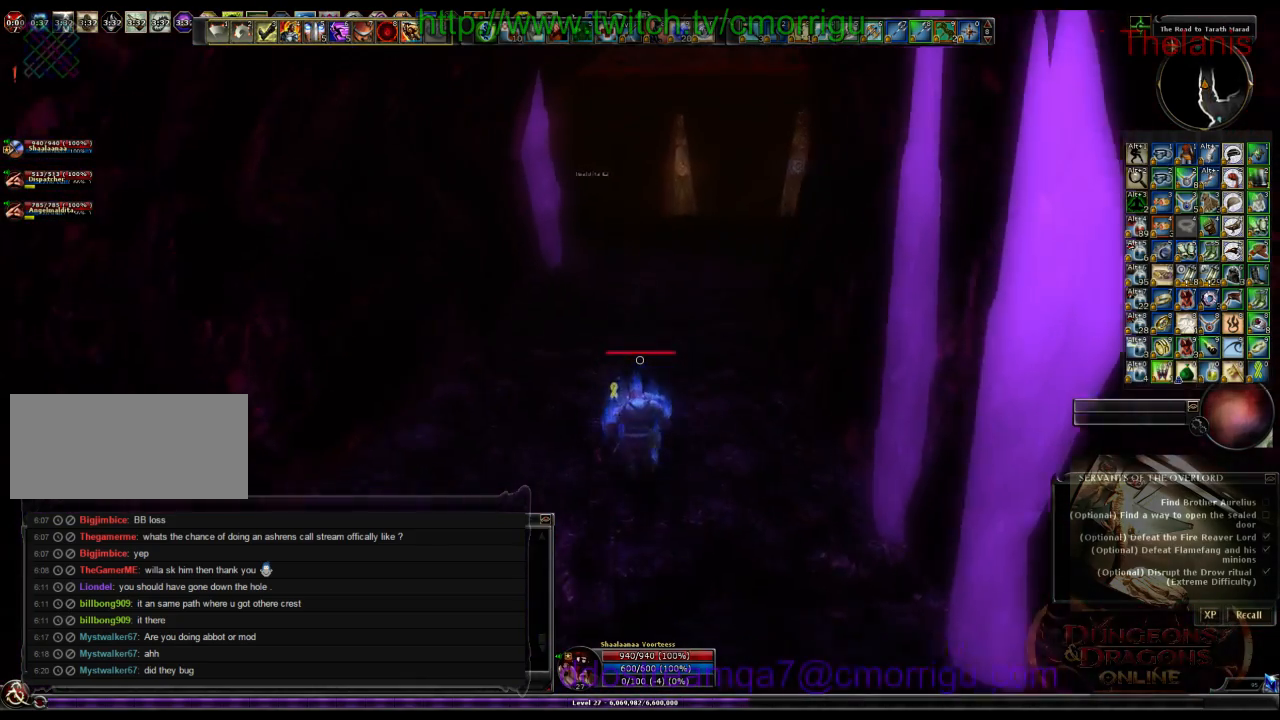
{"keys": ["w"], "events": []}
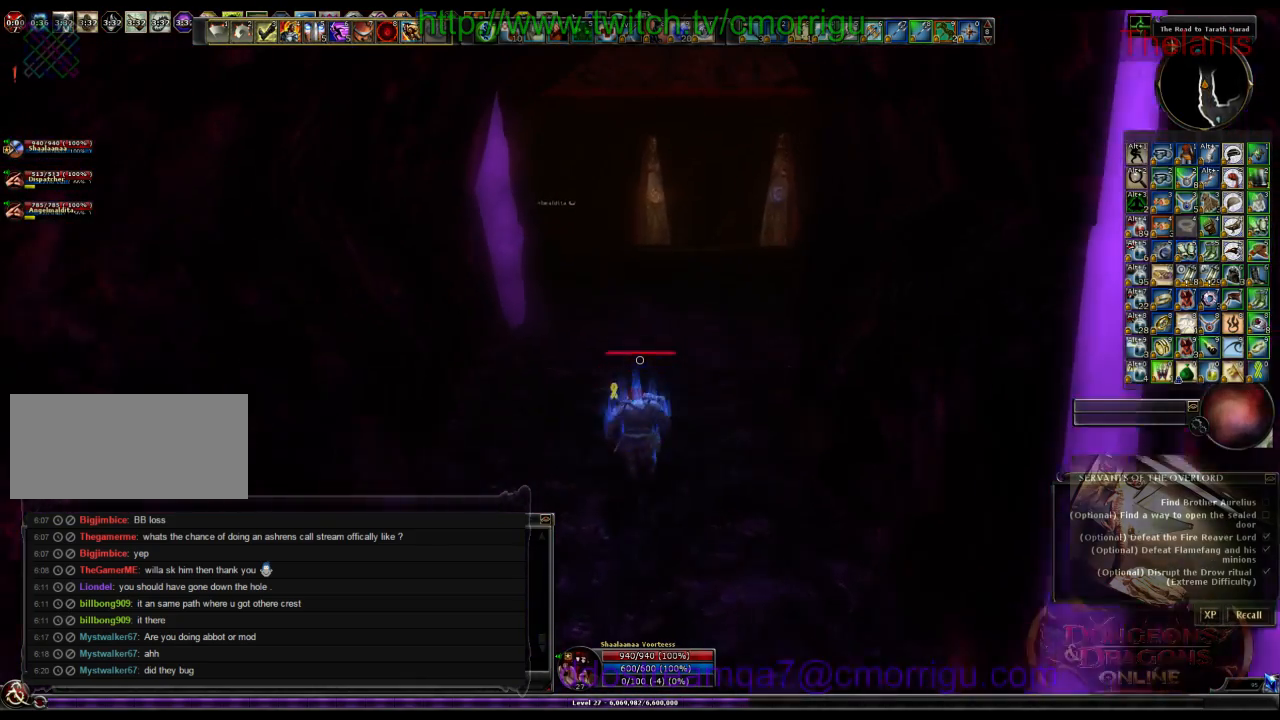
{"keys": ["w"], "events": []}
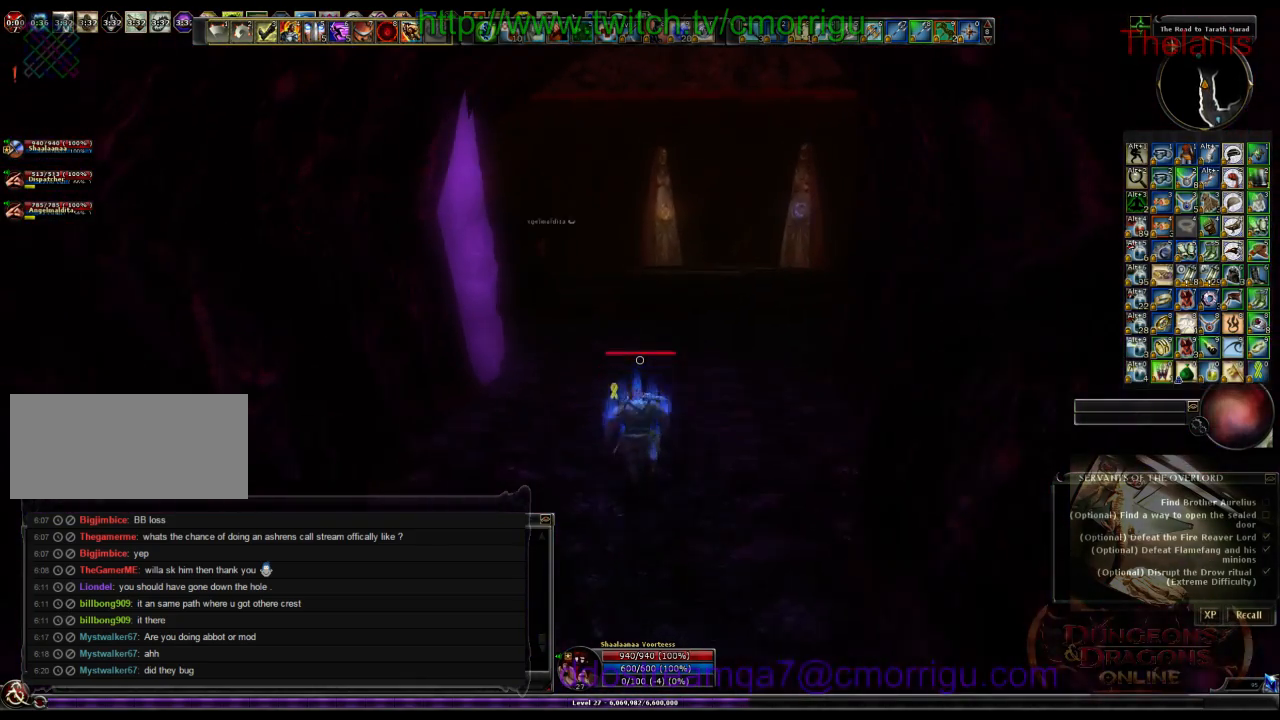
{"keys": ["w"], "events": []}
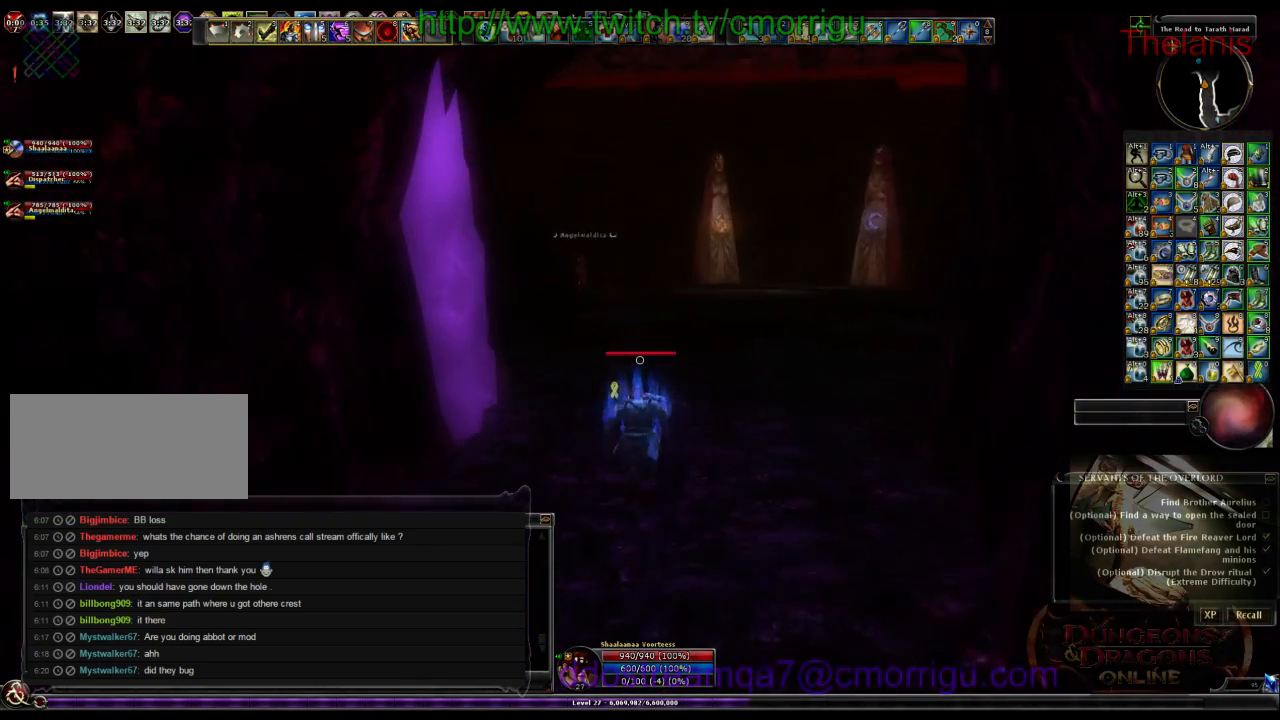
{"keys": ["w"], "events": []}
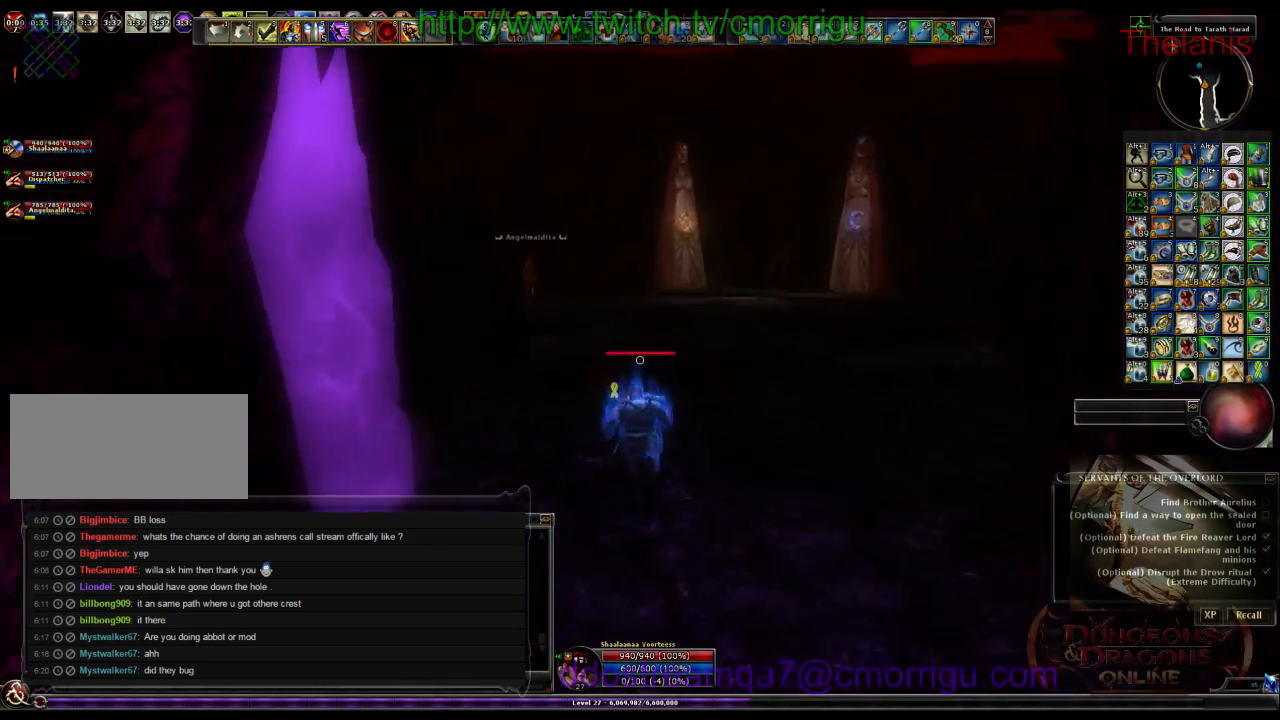
{"keys": ["w"], "events": [[300, "space", "down"], [500, "space", "up"]]}
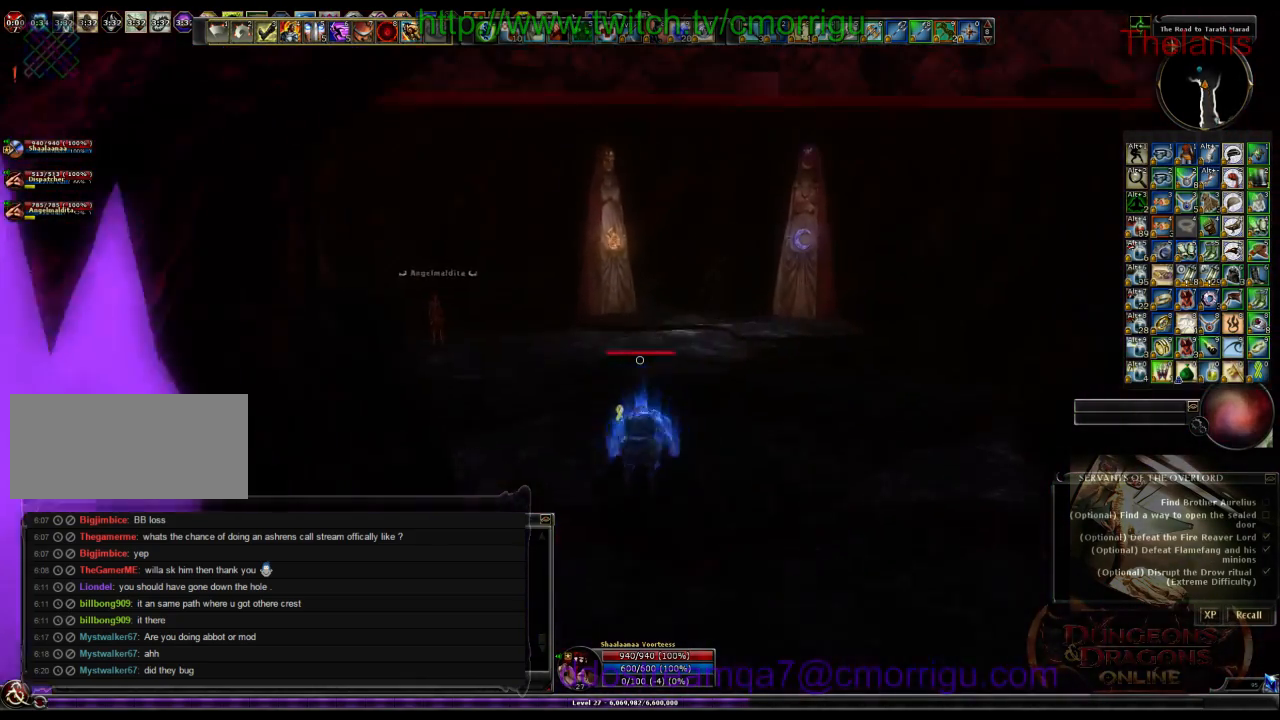
{"keys": ["w"], "events": []}
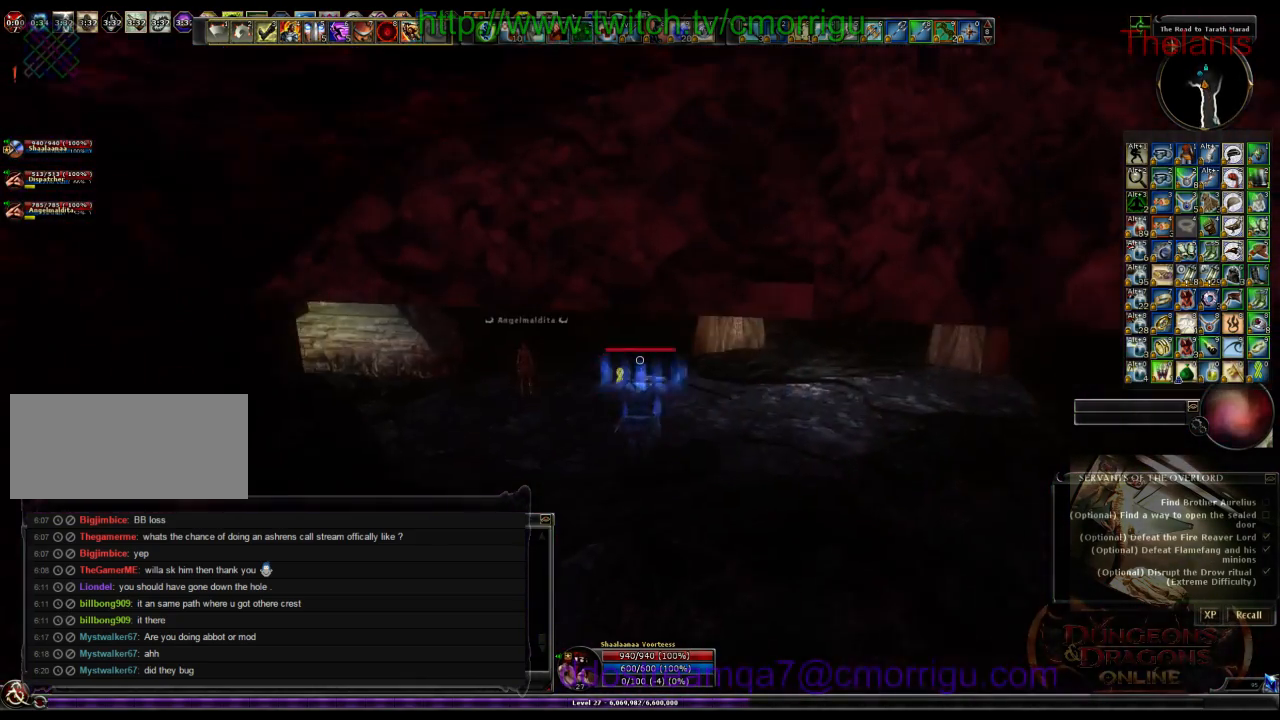
{"keys": ["w"], "events": []}
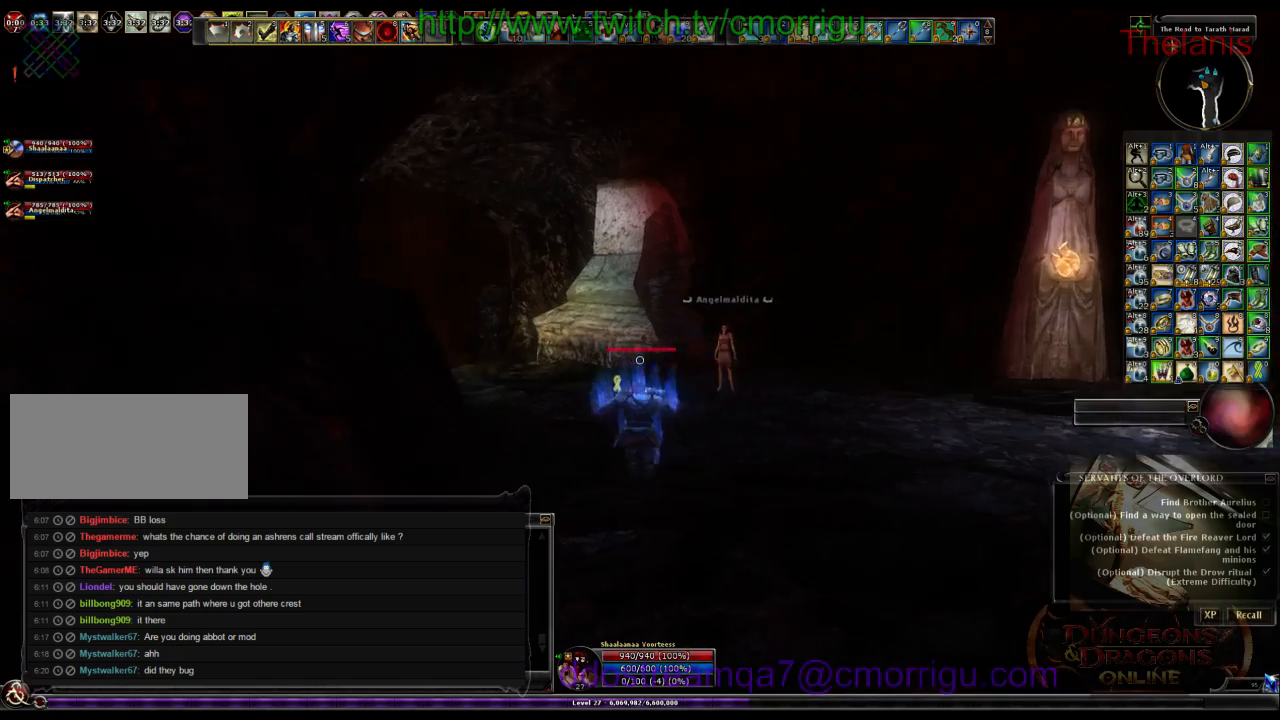
{"keys": ["d", "w"], "events": [[134, "d", "down"]]}
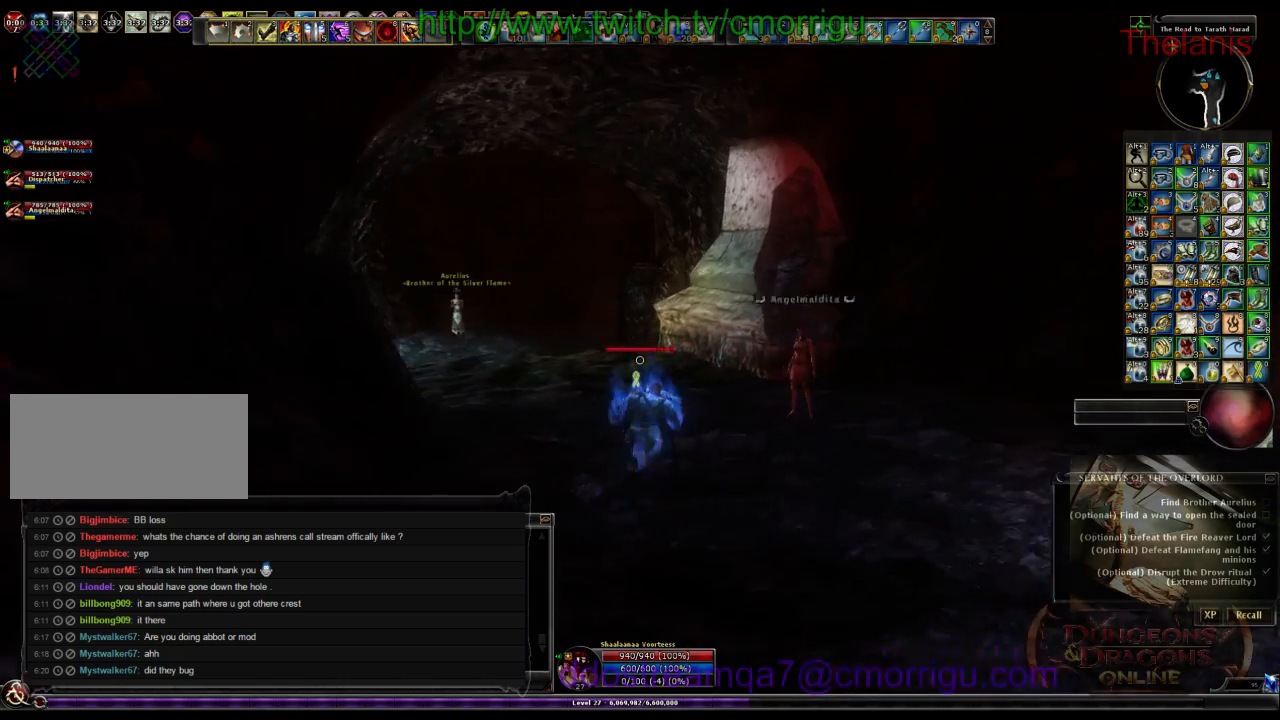
{"keys": [], "events": [[434, "d", "up"], [500, "w", "up"]]}
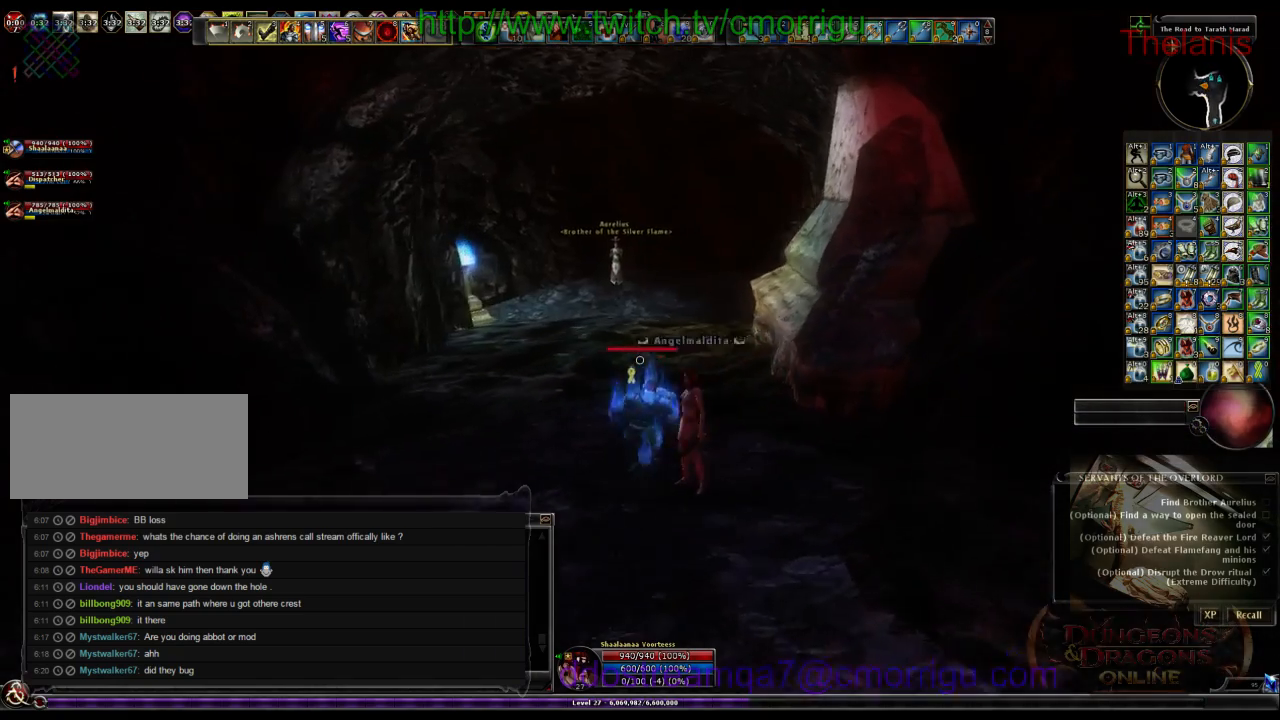
{"keys": [], "events": []}
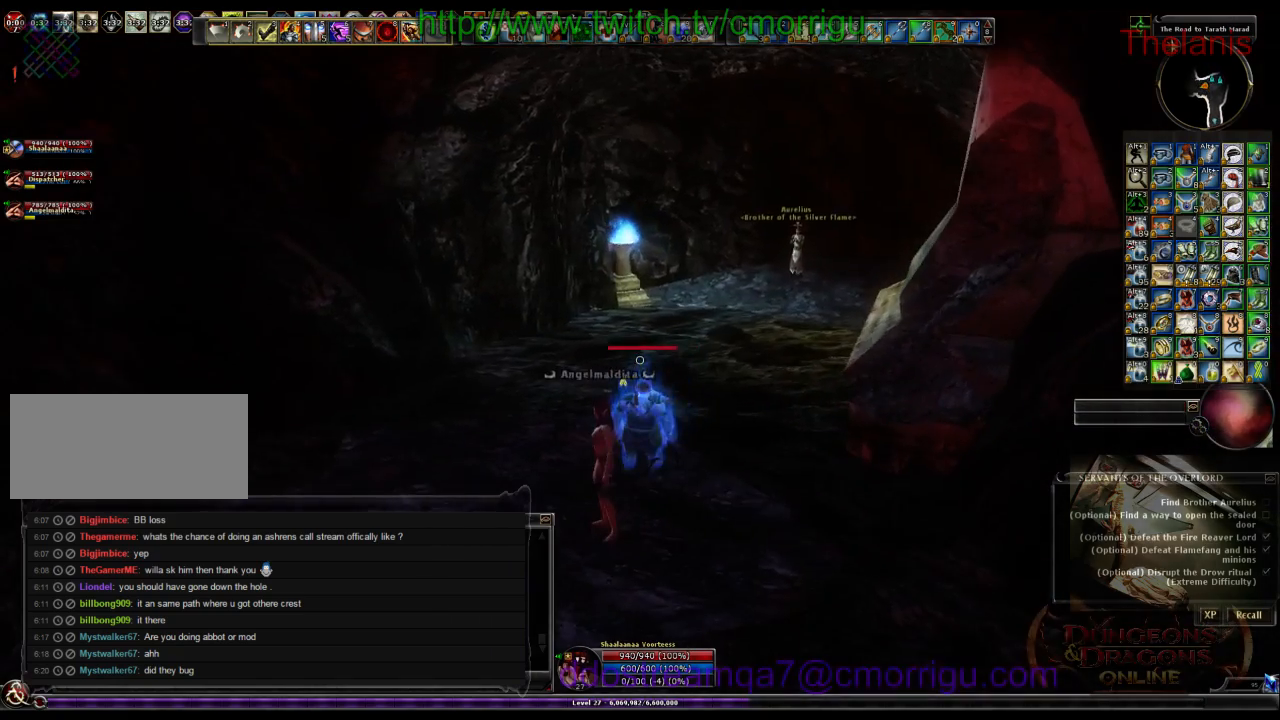
{"keys": [], "events": []}